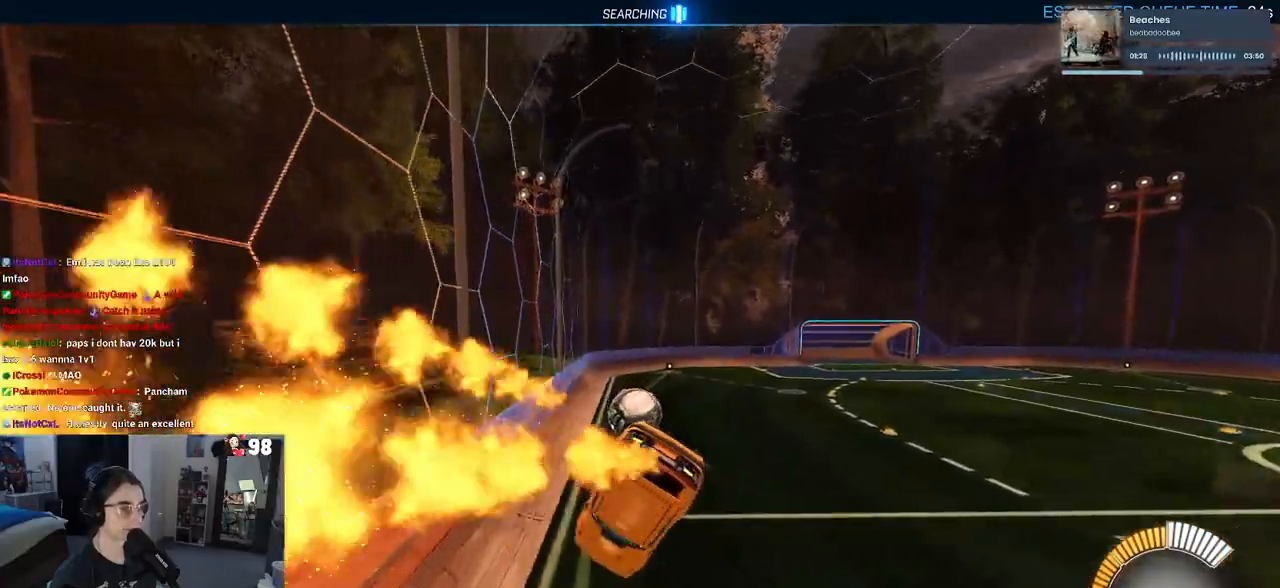
Gameplay with a controller (PlayStation layout); each line is a JSON object with the inputs held at the frame after it (dt_ms = milliseconds from this image to that frame). "events" lists button and stick changes between this image and that frame as [ms after this image, input, new state], when the widget could be followed in between. Not read: R2.
{"dt_ms": 500, "buttons": [], "left_stick": "down", "right_stick": "center", "events": [[167, "left_stick", "up"], [217, "CROSS", "down"], [300, "CROSS", "up"], [317, "left_stick", "down"]]}
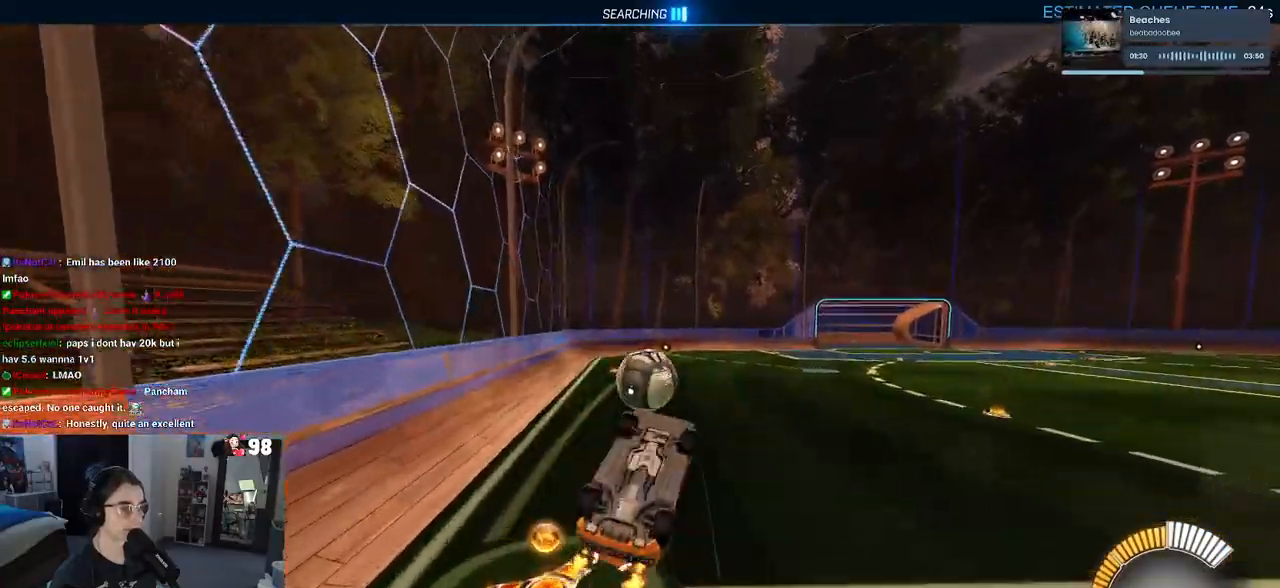
{"dt_ms": 500, "buttons": ["L1"], "left_stick": "down-right", "right_stick": "center", "events": [[217, "R1", "down"], [250, "left_stick", "down-right"], [383, "R1", "up"], [400, "L1", "down"]]}
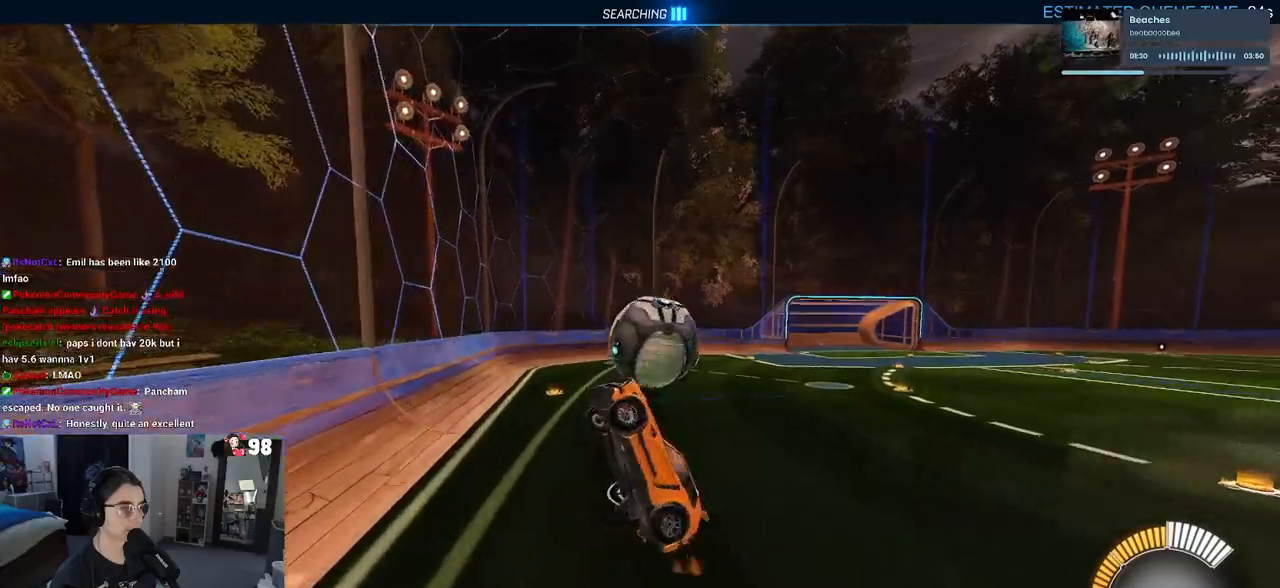
{"dt_ms": 500, "buttons": [], "left_stick": "center", "right_stick": "center", "events": [[133, "L1", "up"], [200, "left_stick", "center"], [300, "left_stick", "up-left"], [383, "left_stick", "up"], [483, "left_stick", "center"]]}
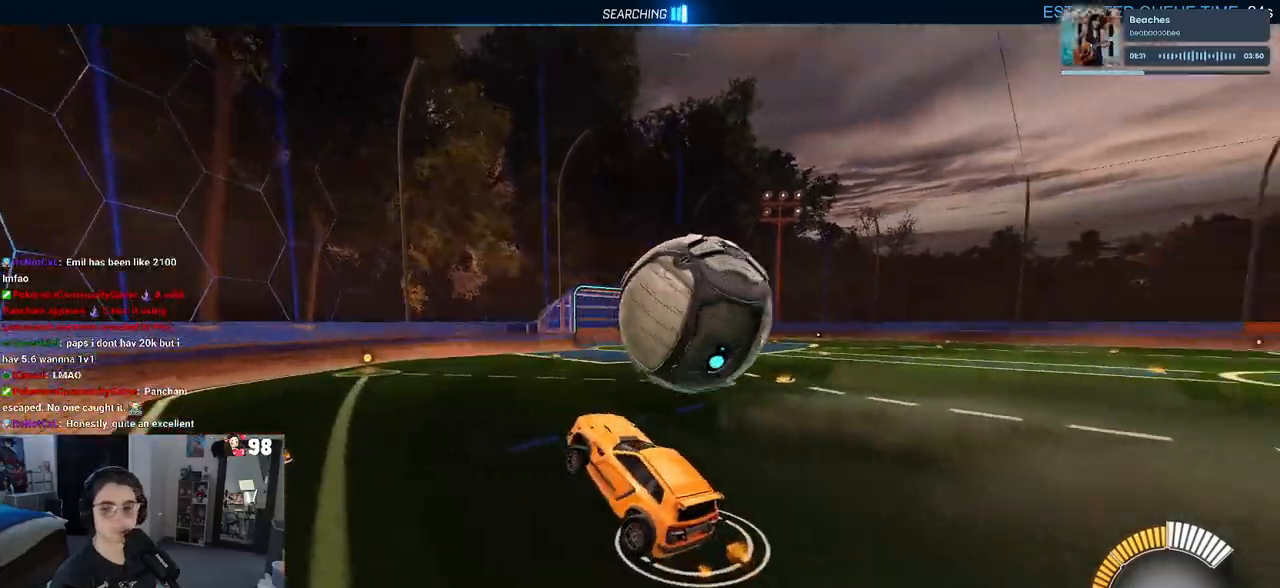
{"dt_ms": 500, "buttons": [], "left_stick": "center", "right_stick": "center", "events": [[67, "left_stick", "left"], [500, "left_stick", "center"]]}
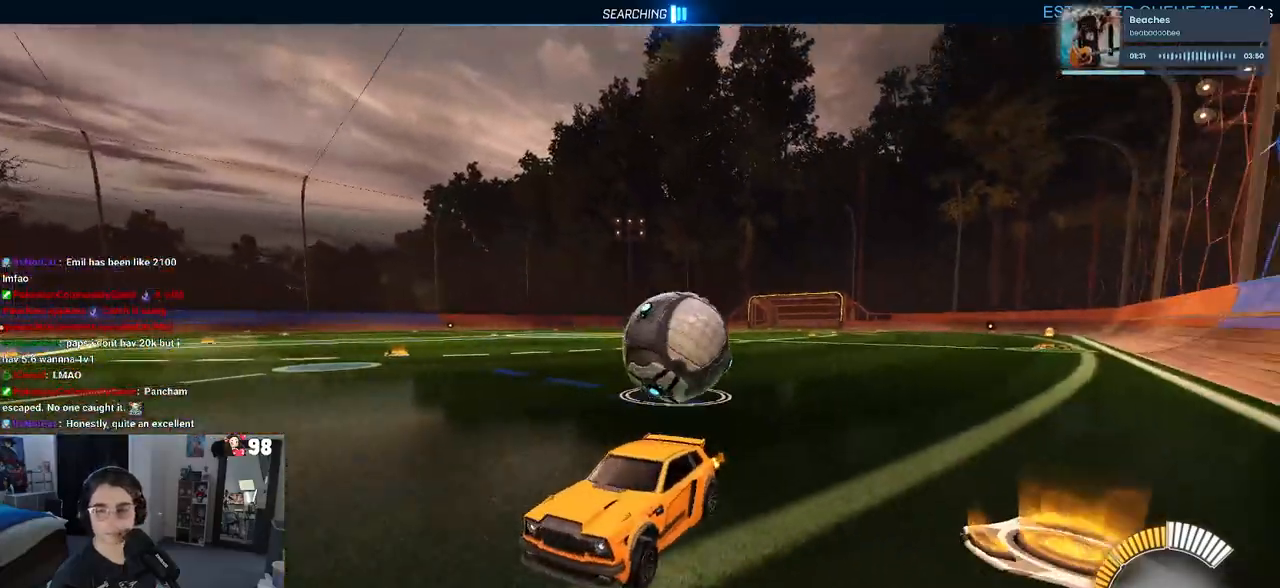
{"dt_ms": 500, "buttons": ["SQUARE"], "left_stick": "down-right", "right_stick": "center", "events": [[133, "left_stick", "left"], [167, "SQUARE", "down"], [200, "left_stick", "center"], [250, "left_stick", "down-right"]]}
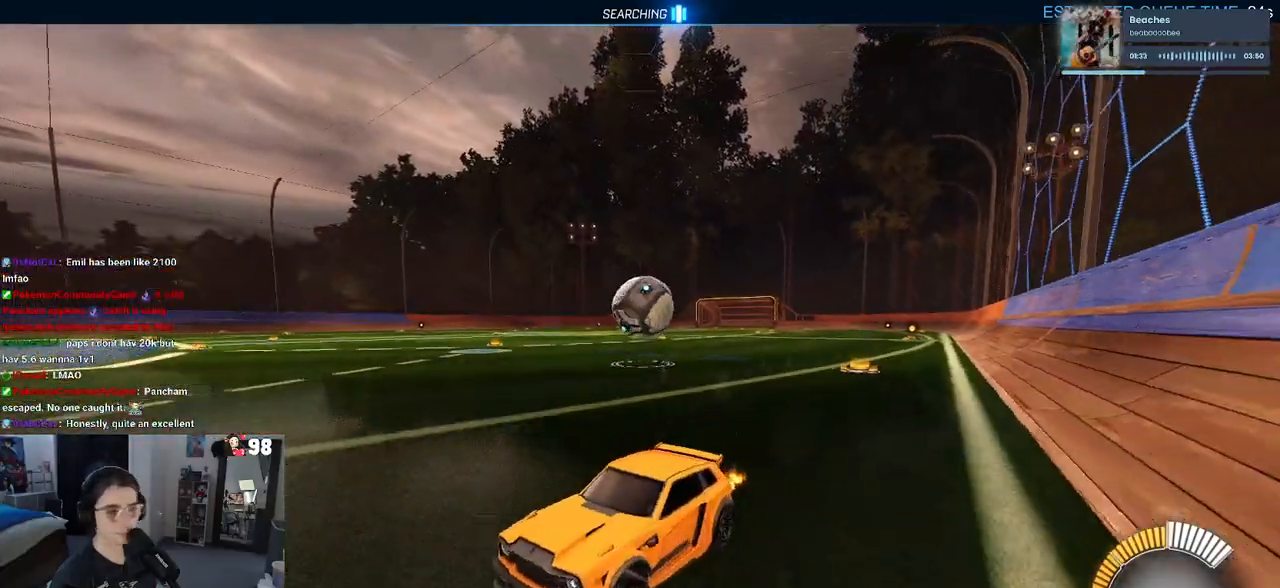
{"dt_ms": 500, "buttons": [], "left_stick": "center", "right_stick": "center", "events": [[33, "SQUARE", "up"], [433, "left_stick", "center"]]}
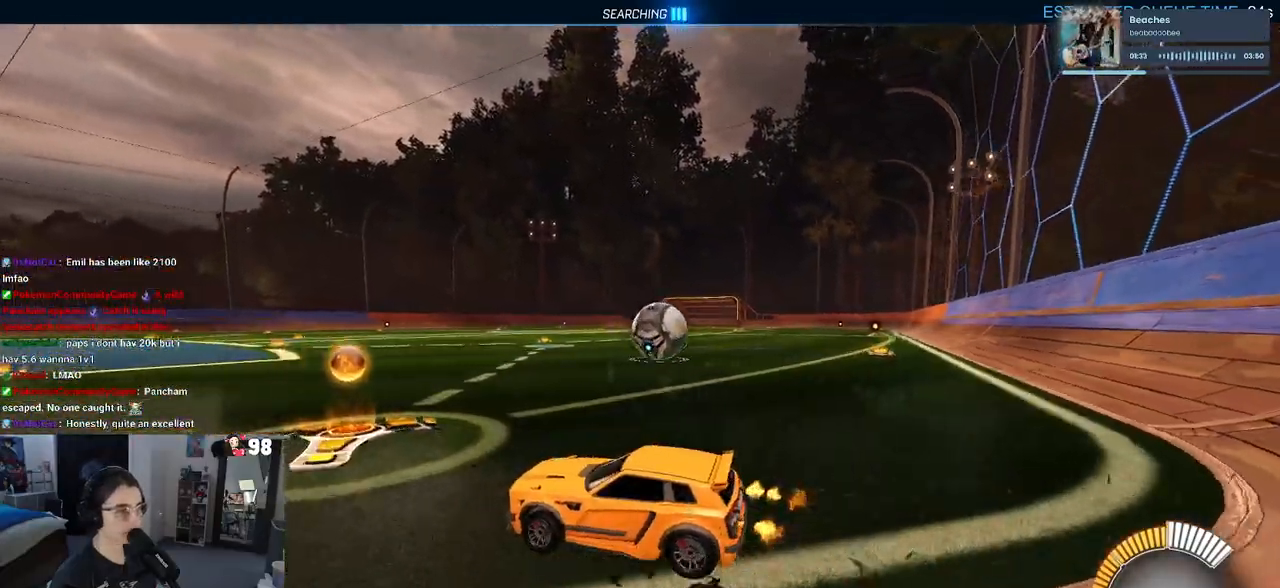
{"dt_ms": 500, "buttons": [], "left_stick": "down-right", "right_stick": "center", "events": [[67, "left_stick", "down-right"]]}
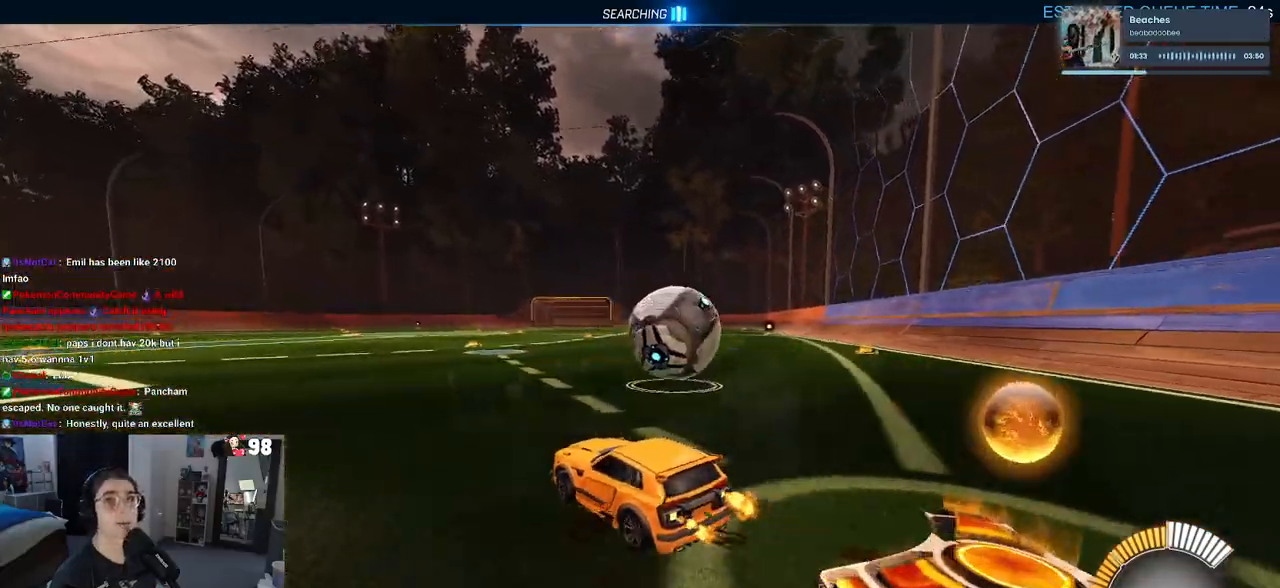
{"dt_ms": 500, "buttons": [], "left_stick": "down-right", "right_stick": "center", "events": [[100, "L2", "down"], [367, "L2", "up"]]}
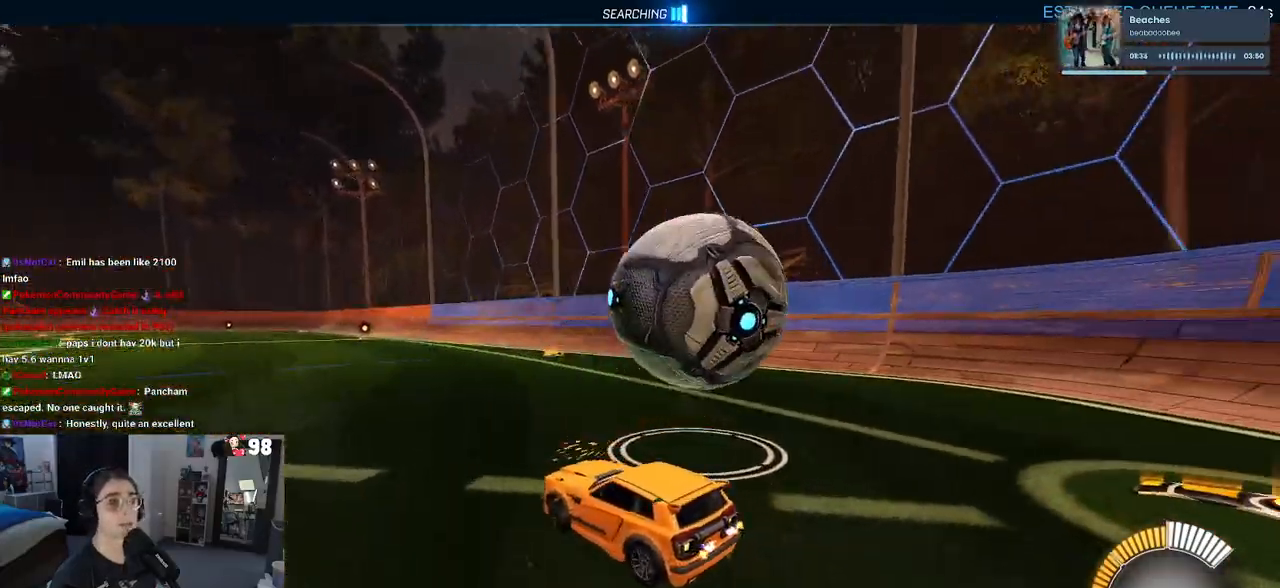
{"dt_ms": 500, "buttons": [], "left_stick": "down-right", "right_stick": "center", "events": []}
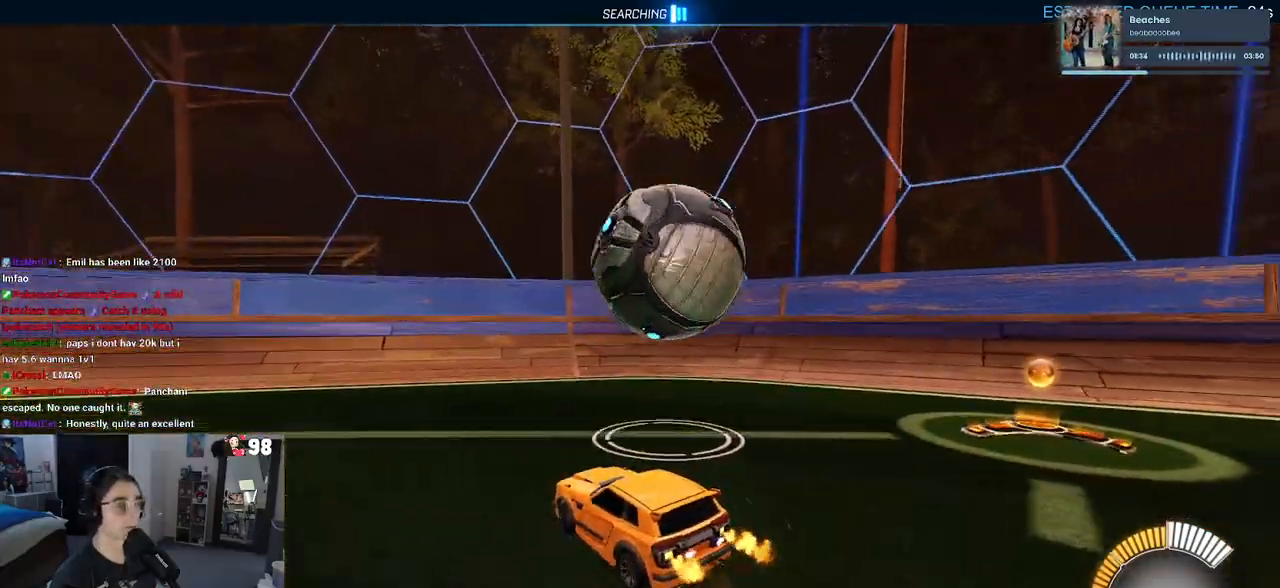
{"dt_ms": 500, "buttons": ["R1"], "left_stick": "center", "right_stick": "center", "events": [[67, "L2", "down"], [217, "L2", "up"], [267, "R1", "down"], [317, "left_stick", "center"]]}
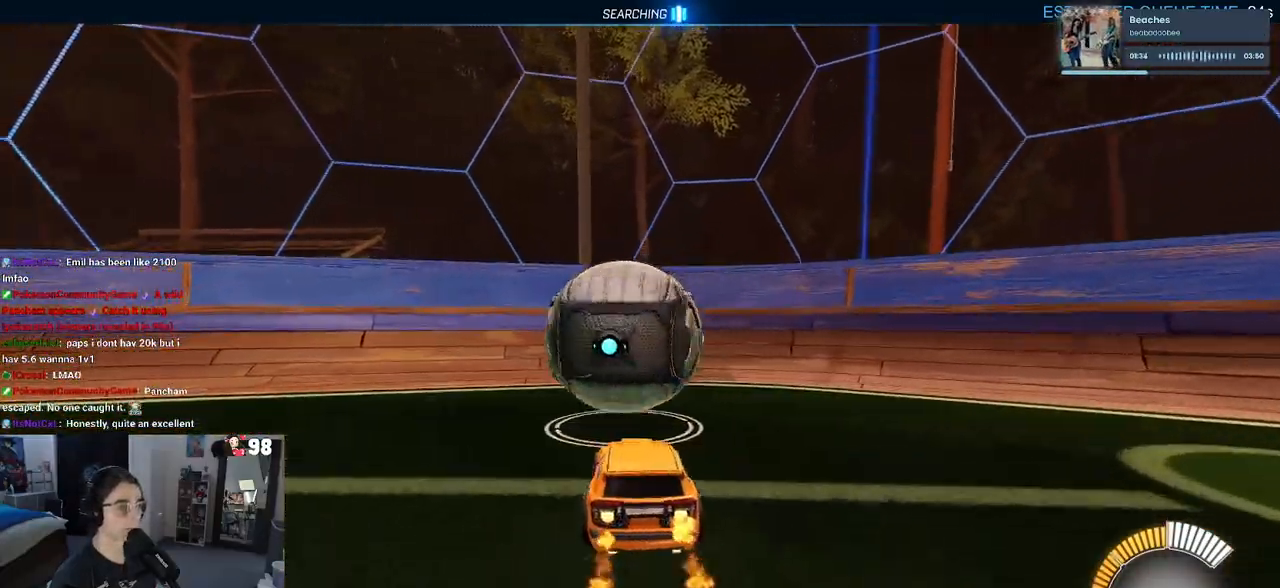
{"dt_ms": 500, "buttons": ["R1"], "left_stick": "up-right", "right_stick": "center", "events": [[17, "left_stick", "left"], [167, "left_stick", "down-right"], [200, "CROSS", "down"], [250, "SQUARE", "down"], [383, "CROSS", "up"], [400, "SQUARE", "up"], [417, "left_stick", "up-right"]]}
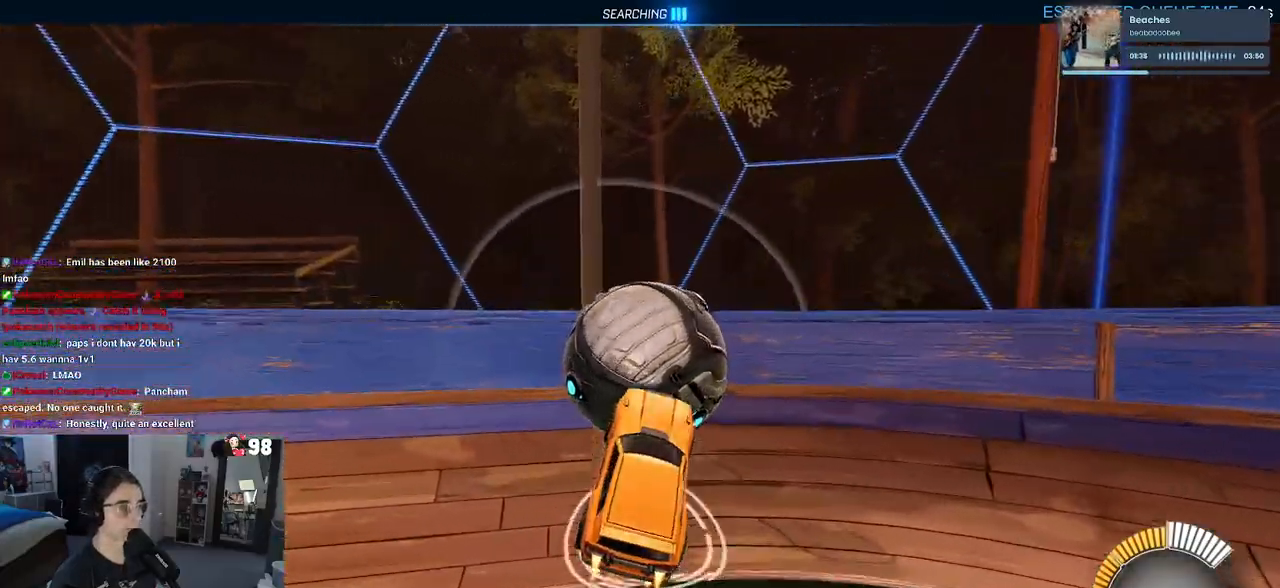
{"dt_ms": 500, "buttons": [], "left_stick": "right", "right_stick": "center", "events": [[300, "left_stick", "center"], [383, "left_stick", "right"], [433, "R1", "up"]]}
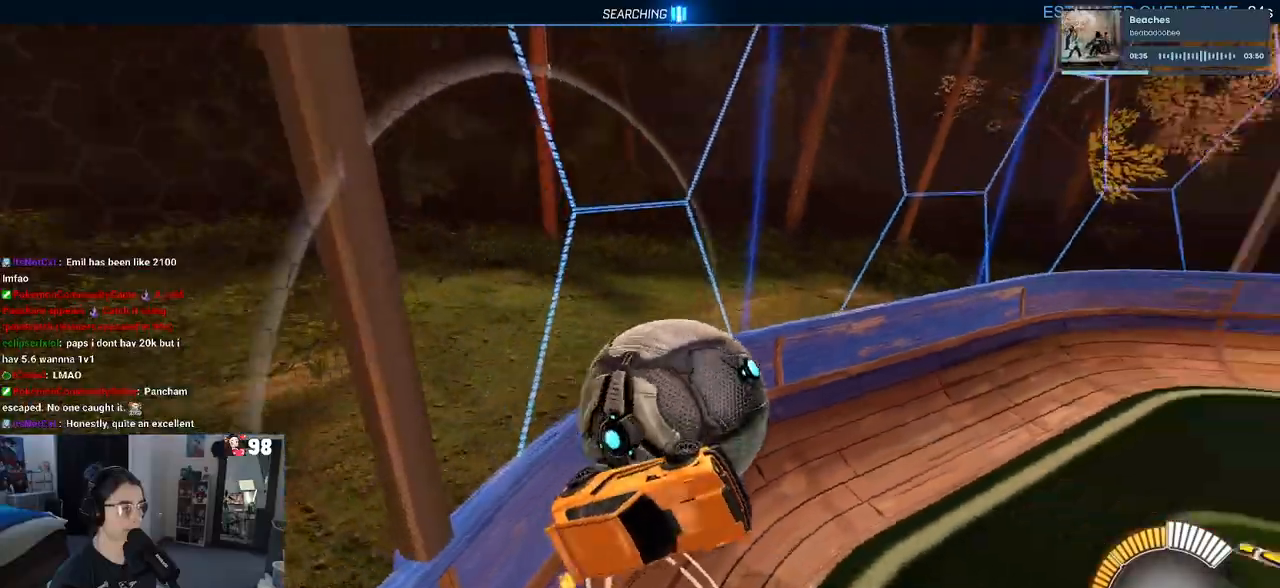
{"dt_ms": 500, "buttons": [], "left_stick": "down-right", "right_stick": "center", "events": [[17, "left_stick", "down-right"]]}
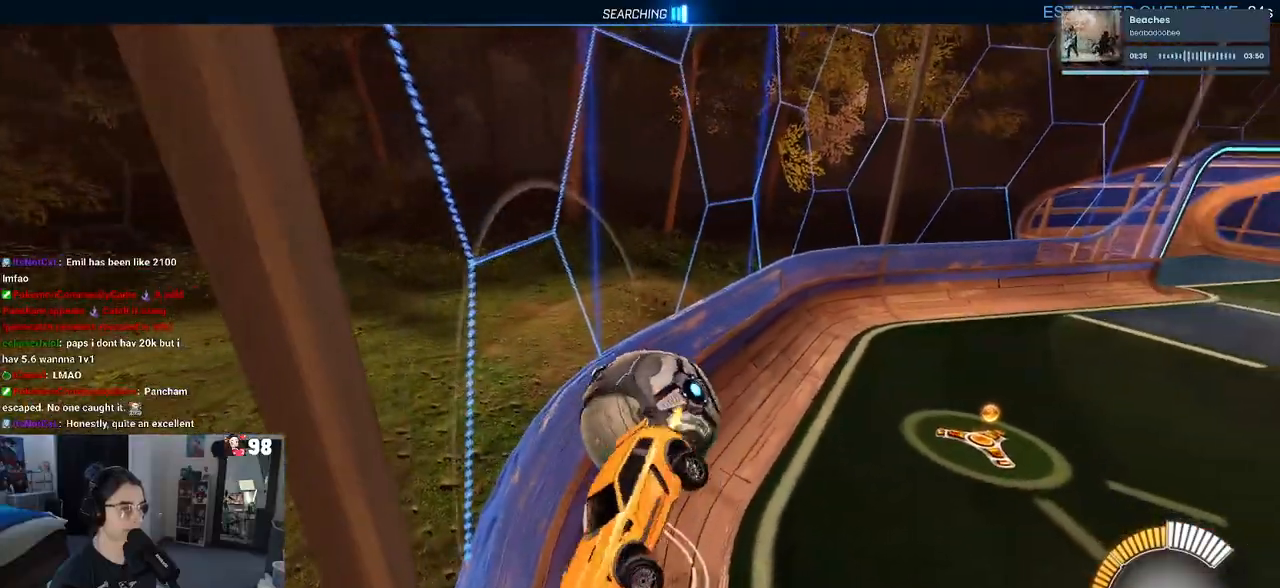
{"dt_ms": 500, "buttons": [], "left_stick": "down-left", "right_stick": "center", "events": [[33, "left_stick", "right"], [333, "left_stick", "down-right"], [350, "SQUARE", "down"], [483, "SQUARE", "up"], [500, "left_stick", "down-left"]]}
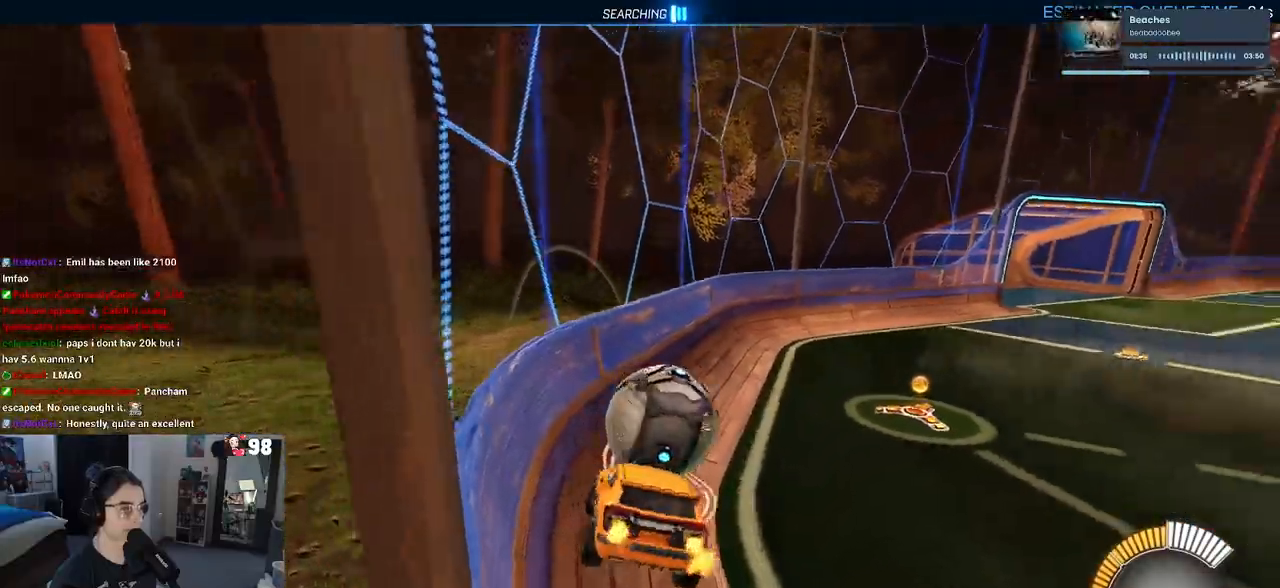
{"dt_ms": 500, "buttons": ["R1"], "left_stick": "left", "right_stick": "center", "events": [[183, "left_stick", "up-left"], [250, "R1", "down"], [283, "CROSS", "down"], [383, "CROSS", "up"], [450, "left_stick", "left"]]}
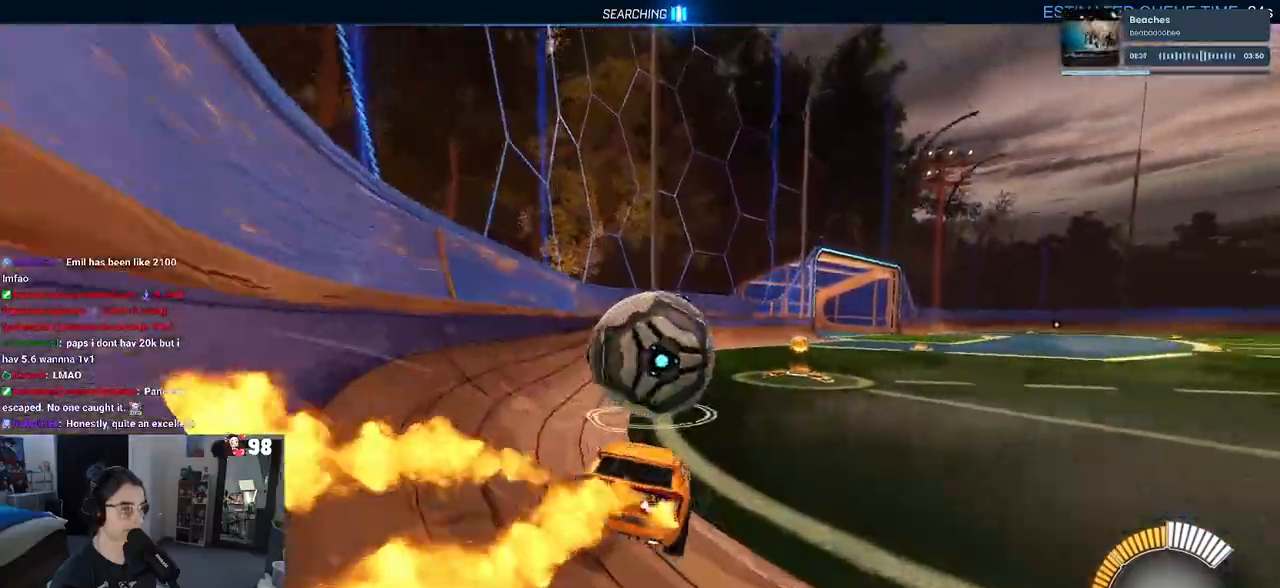
{"dt_ms": 500, "buttons": ["R1"], "left_stick": "center", "right_stick": "center", "events": [[50, "left_stick", "center"], [250, "left_stick", "right"], [433, "left_stick", "center"]]}
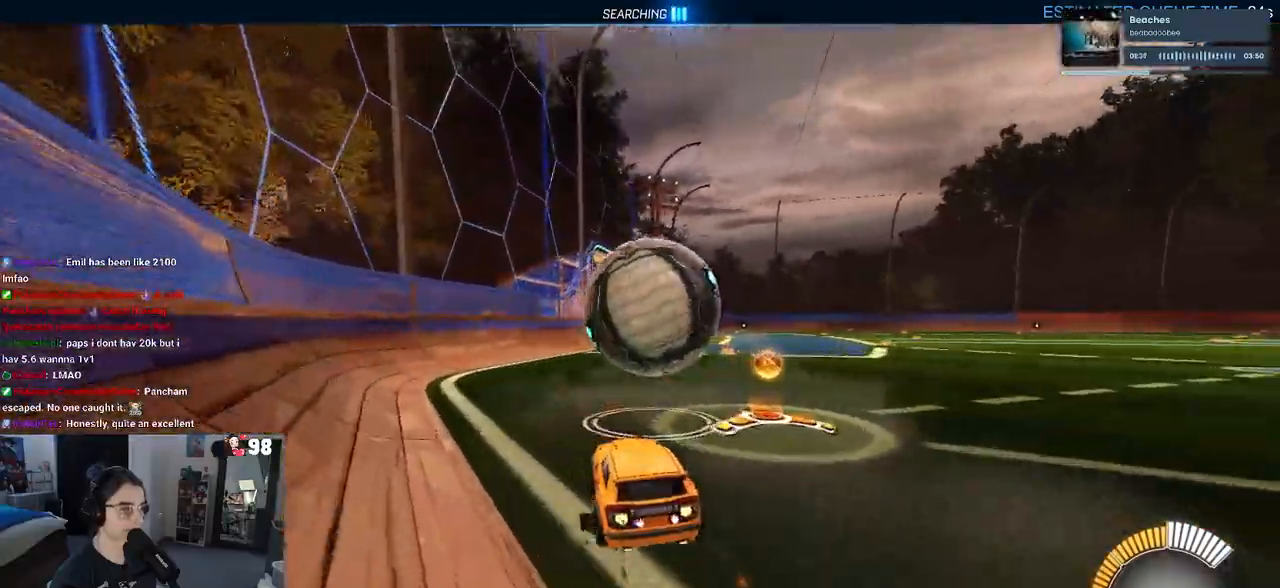
{"dt_ms": 500, "buttons": [], "left_stick": "center", "right_stick": "center", "events": [[217, "R1", "up"], [267, "left_stick", "down-right"], [383, "left_stick", "center"]]}
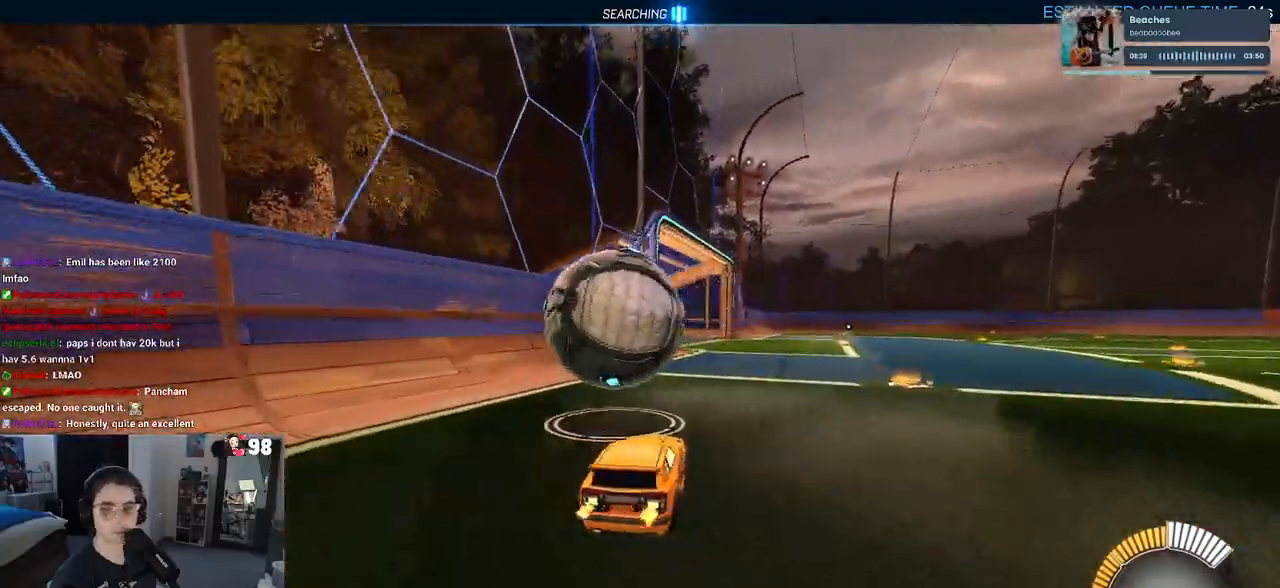
{"dt_ms": 500, "buttons": ["CROSS"], "left_stick": "center", "right_stick": "center", "events": [[33, "left_stick", "left"], [300, "left_stick", "center"], [483, "CROSS", "down"]]}
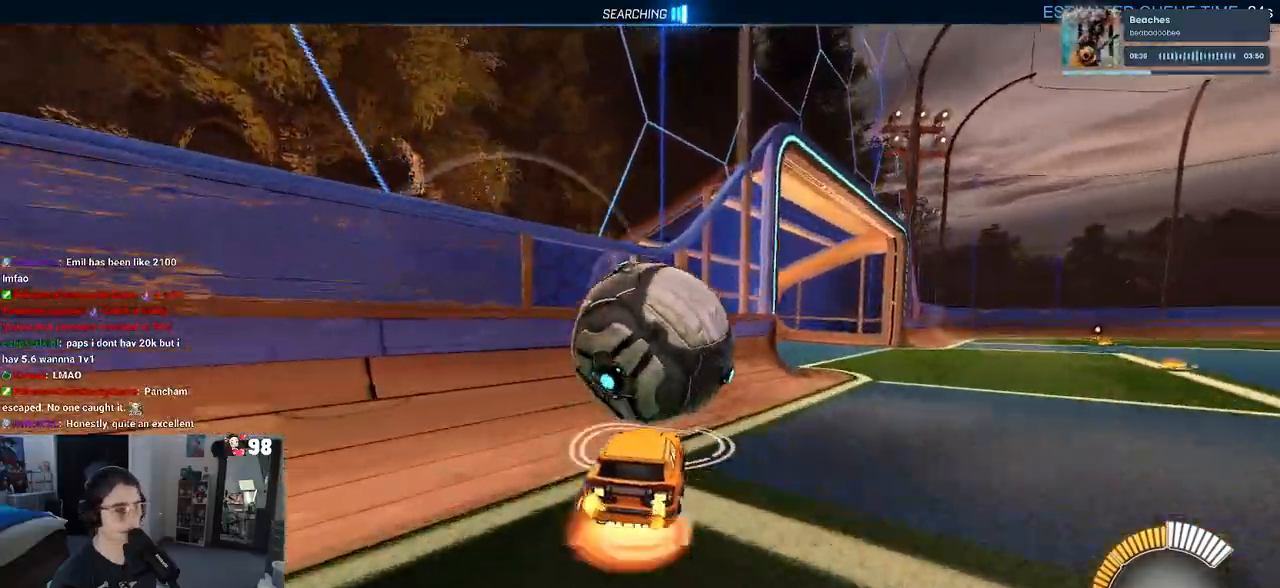
{"dt_ms": 1000, "buttons": [], "left_stick": "center", "right_stick": "center"}
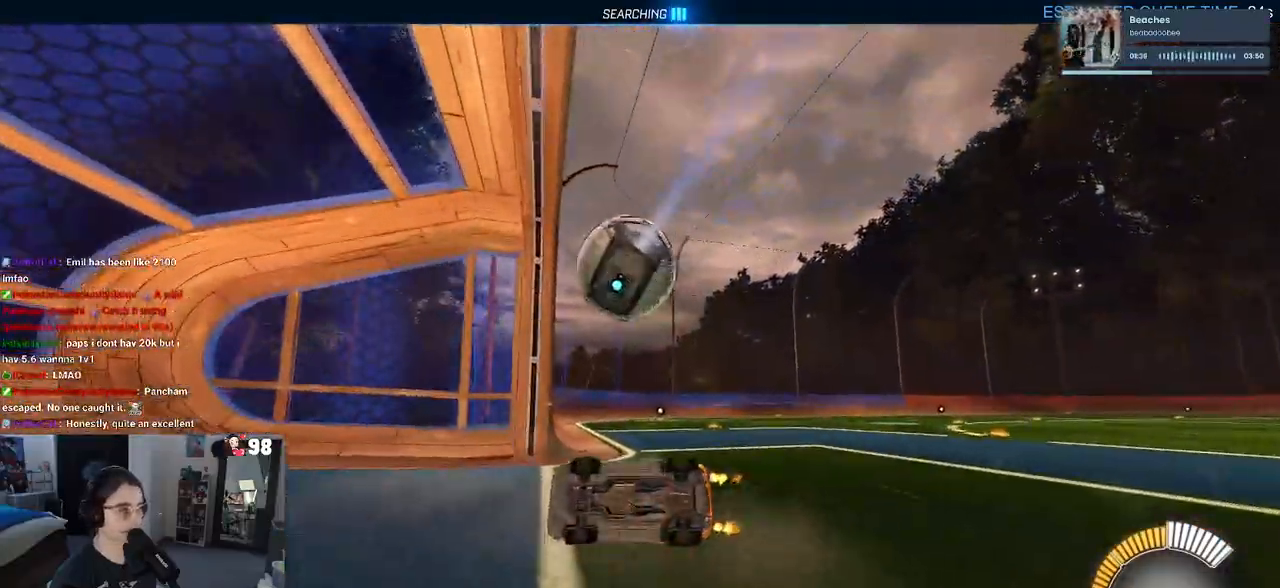
{"dt_ms": 500, "buttons": [], "left_stick": "center", "right_stick": "center", "events": [[150, "left_stick", "down"], [183, "TRIANGLE", "down"], [200, "R1", "down"], [300, "TRIANGLE", "up"], [300, "left_stick", "center"], [333, "R1", "up"]]}
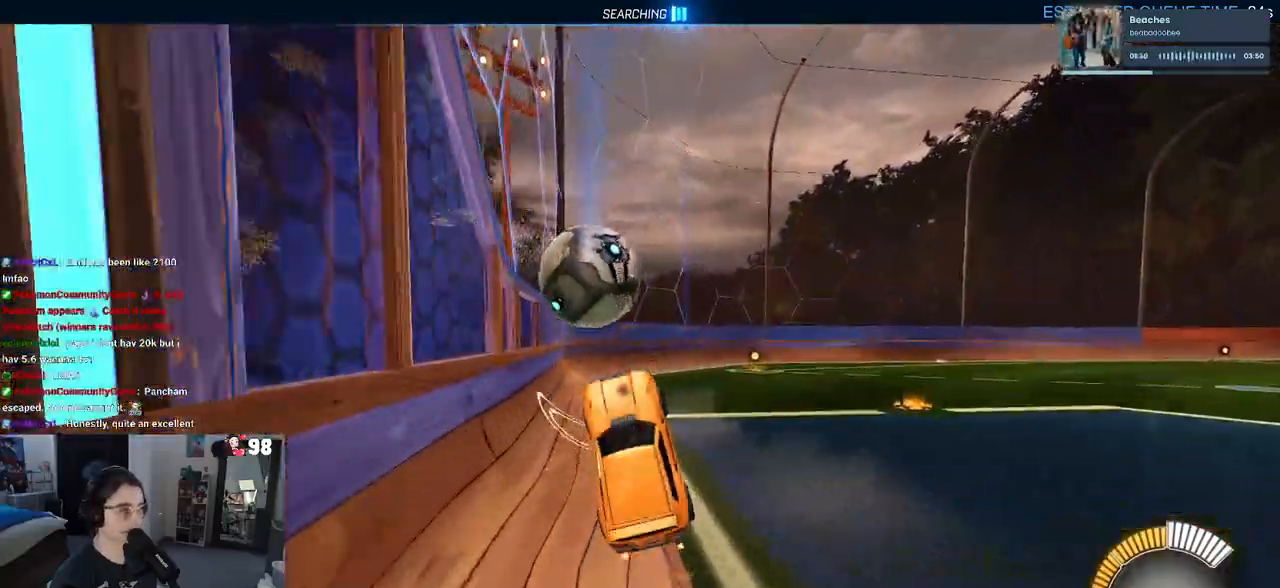
{"dt_ms": 500, "buttons": ["R1"], "left_stick": "center", "right_stick": "center", "events": [[100, "R1", "down"], [100, "SQUARE", "down"], [117, "left_stick", "down"], [283, "left_stick", "down-right"], [300, "SQUARE", "up"], [500, "left_stick", "center"]]}
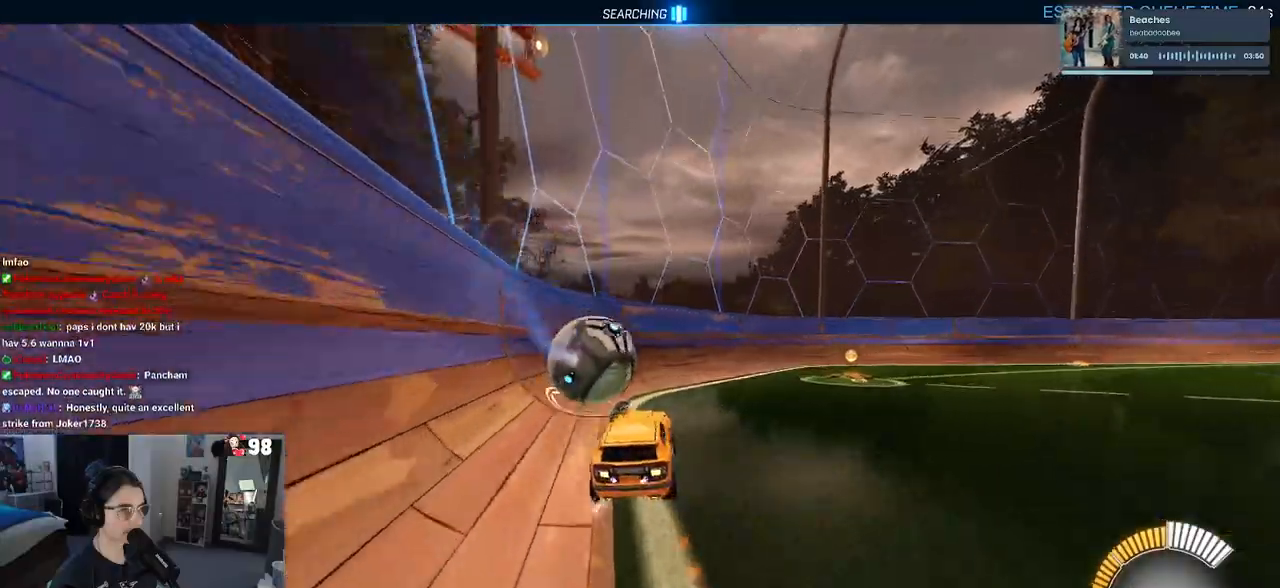
{"dt_ms": 500, "buttons": [], "left_stick": "left", "right_stick": "center", "events": [[17, "R1", "up"], [117, "left_stick", "right"], [200, "left_stick", "center"], [383, "TRIANGLE", "down"], [383, "left_stick", "left"], [500, "TRIANGLE", "up"]]}
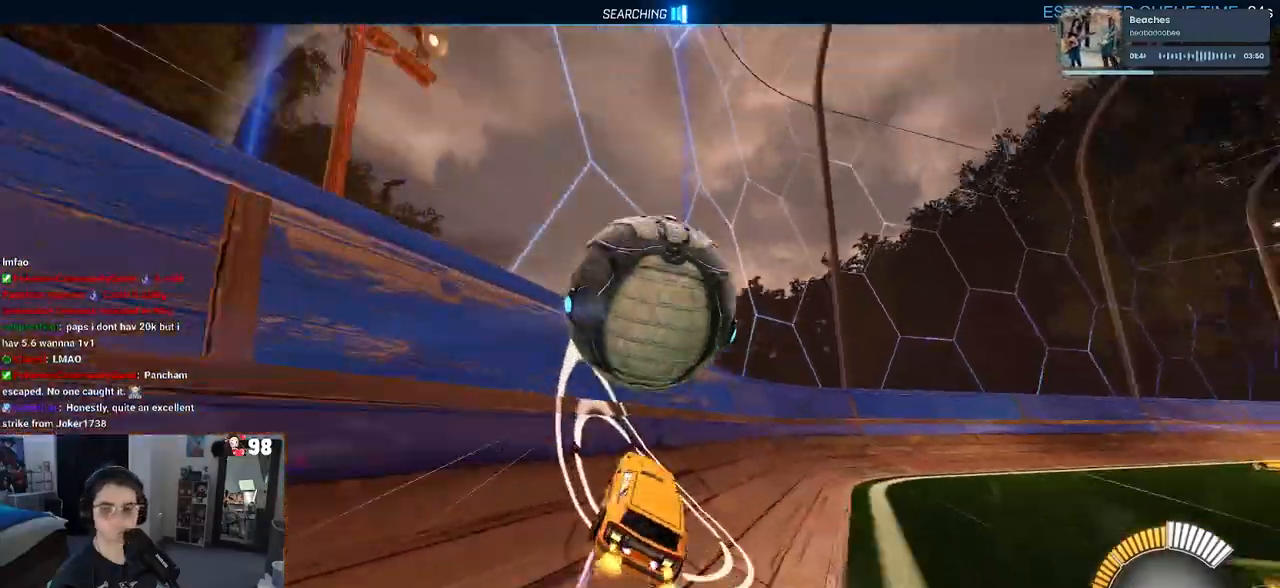
{"dt_ms": 500, "buttons": [], "left_stick": "center", "right_stick": "center", "events": [[167, "left_stick", "center"], [233, "left_stick", "right"], [317, "L2", "down"], [450, "L2", "up"], [500, "left_stick", "center"]]}
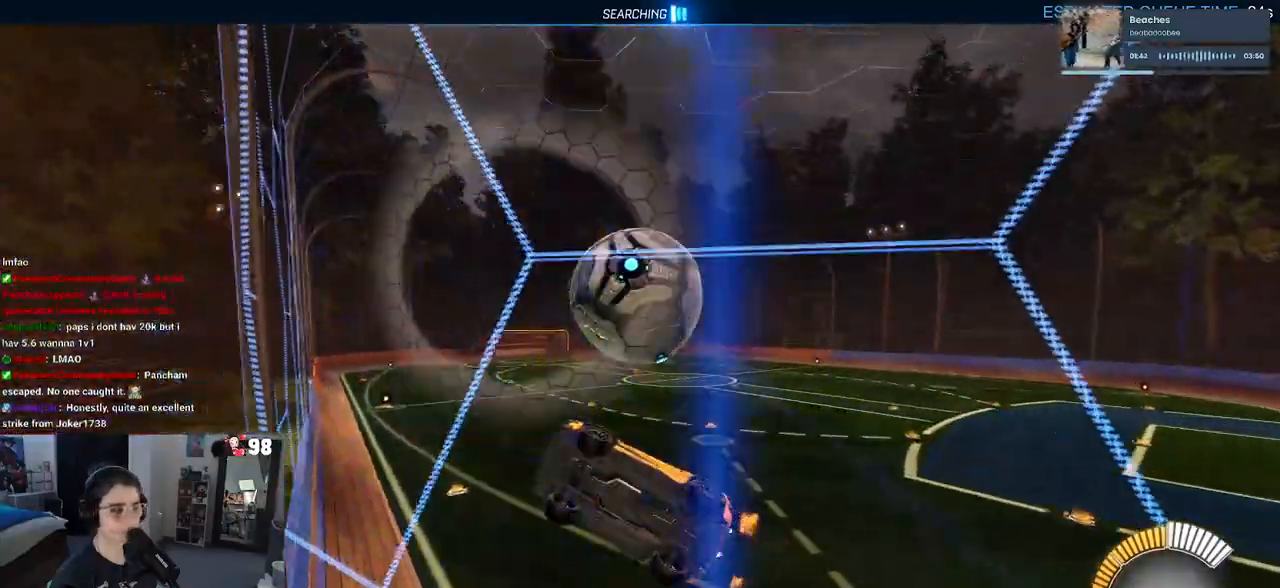
{"dt_ms": 500, "buttons": [], "left_stick": "center", "right_stick": "center", "events": []}
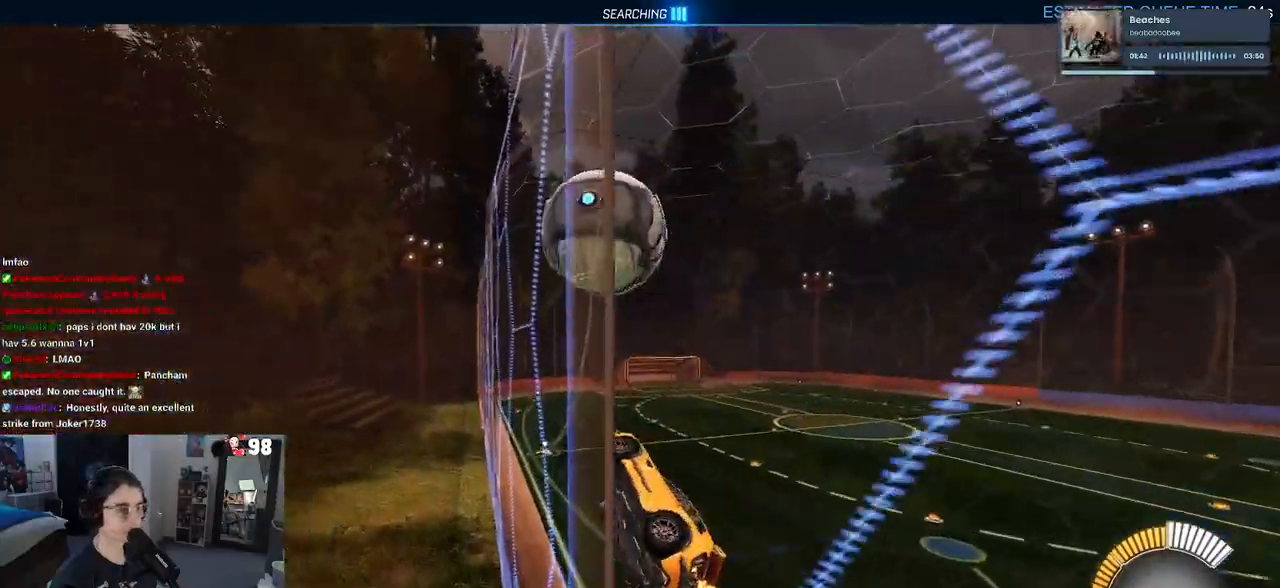
{"dt_ms": 500, "buttons": [], "left_stick": "down-left", "right_stick": "center", "events": [[83, "left_stick", "down"], [100, "CROSS", "down"], [133, "L1", "down"], [233, "left_stick", "down-left"], [250, "CROSS", "up"], [433, "L1", "up"]]}
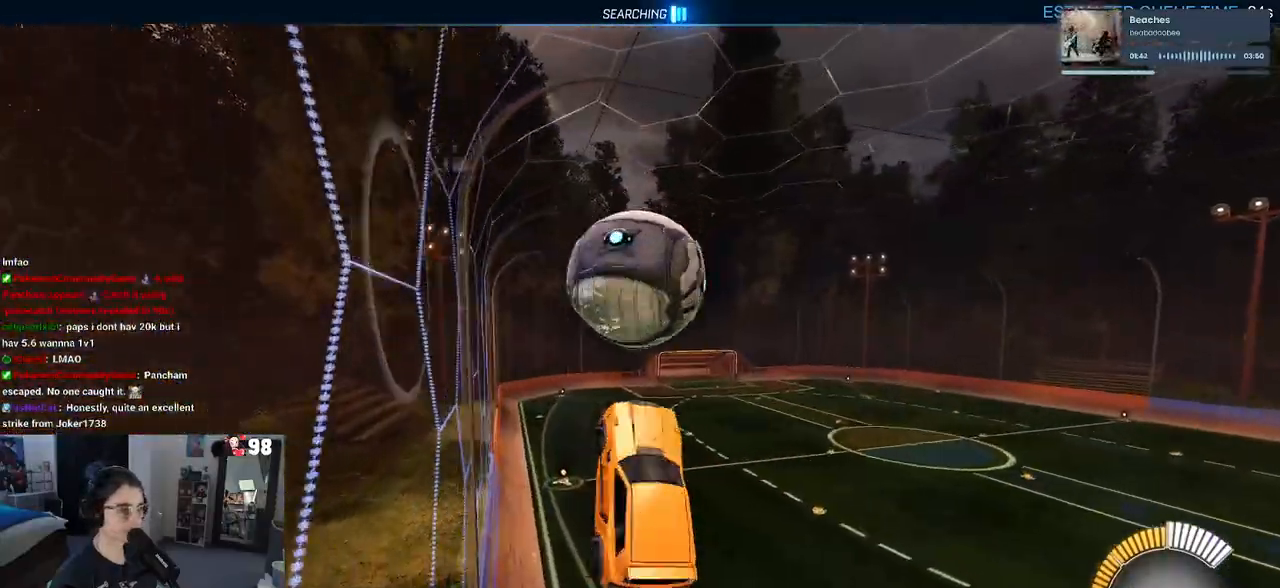
{"dt_ms": 500, "buttons": [], "left_stick": "down-right", "right_stick": "center", "events": [[83, "left_stick", "down-right"]]}
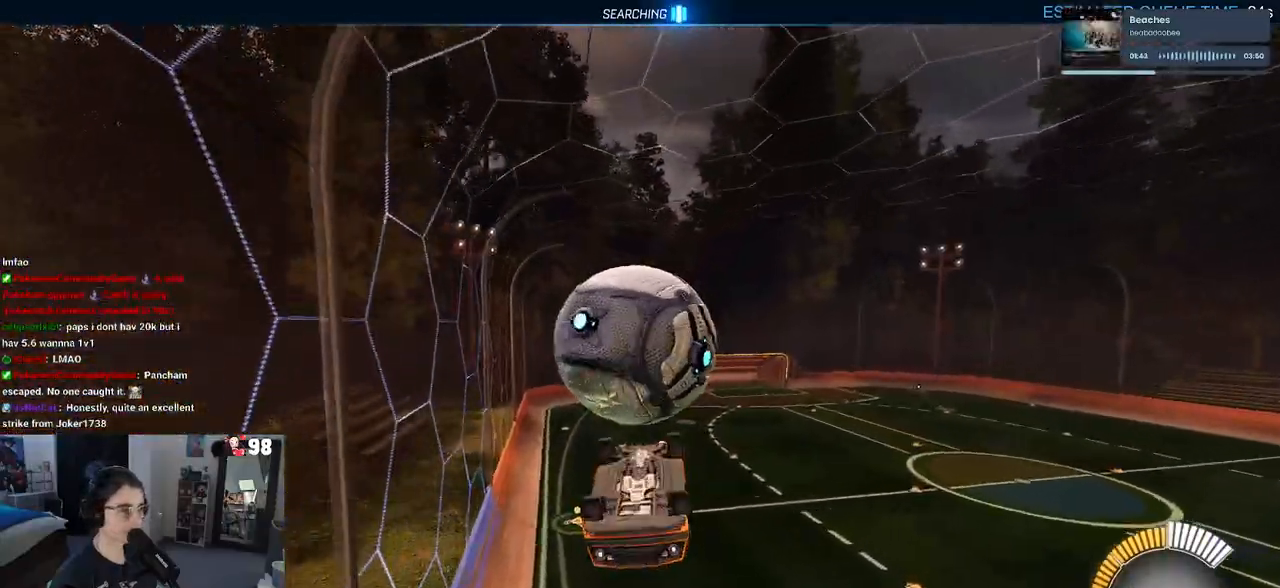
{"dt_ms": 500, "buttons": ["R1"], "left_stick": "up", "right_stick": "center", "events": [[167, "CROSS", "down"], [183, "left_stick", "down"], [283, "R1", "down"], [283, "left_stick", "center"], [300, "CROSS", "up"], [467, "left_stick", "up"]]}
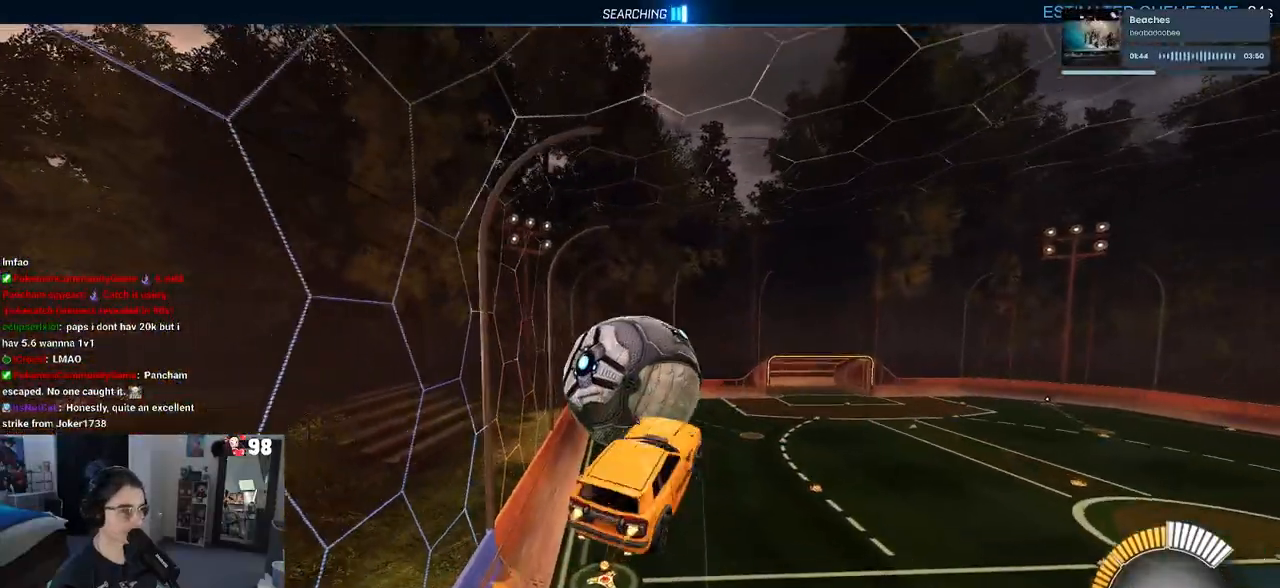
{"dt_ms": 500, "buttons": [], "left_stick": "down", "right_stick": "center", "events": [[33, "L1", "down"], [117, "R1", "up"], [133, "left_stick", "up-left"], [283, "left_stick", "left"], [450, "L1", "up"], [467, "left_stick", "down"]]}
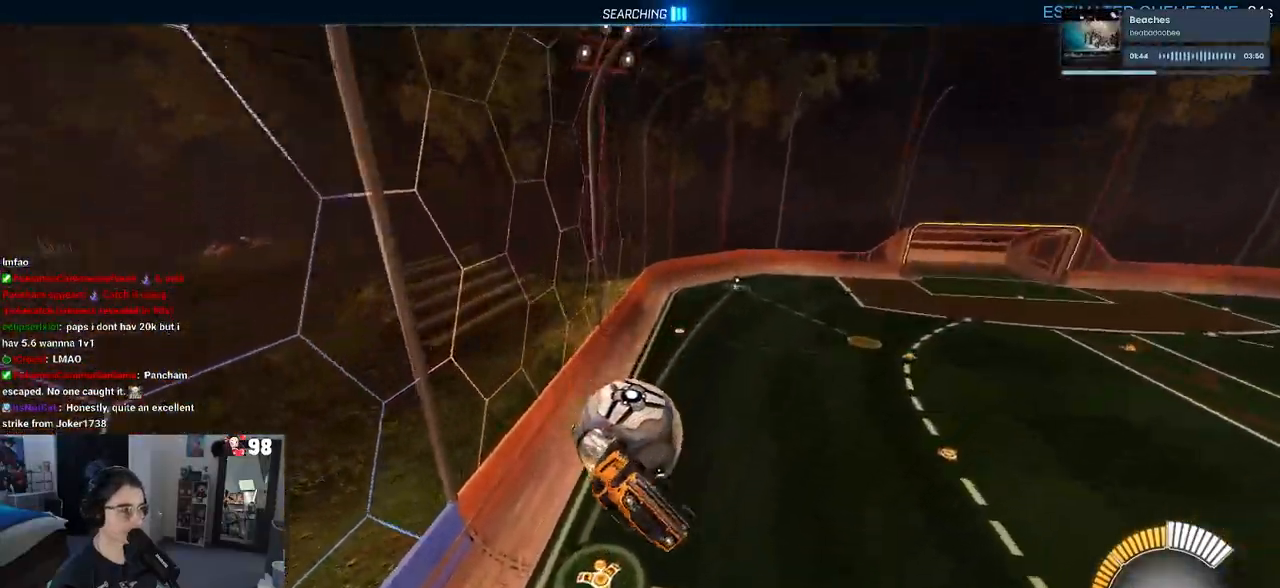
{"dt_ms": 500, "buttons": ["L1", "R1"], "left_stick": "down-right", "right_stick": "center", "events": [[17, "left_stick", "down-right"], [400, "L1", "down"], [417, "R1", "down"]]}